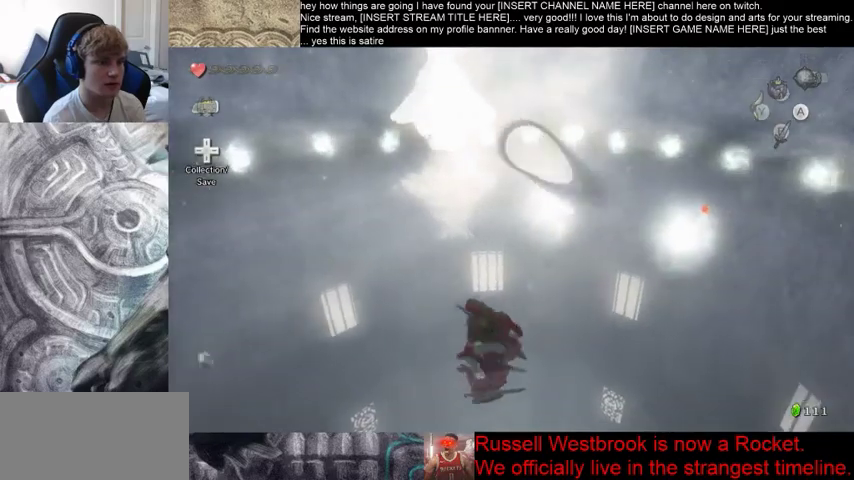
Gameplay with a controller (Xbox layout); each line is a JSON object with the inputs held at the frame after it (dt_ms = milliseconds from this image to that frame). "events" lists button and stick changes between this image and that frame as [ms after this image, input, new state], when the widget could be followed in between. Not read: L2 L3 R3 START.
{"dt_ms": 500, "buttons": [], "left_stick": "up-right", "right_stick": "center", "events": []}
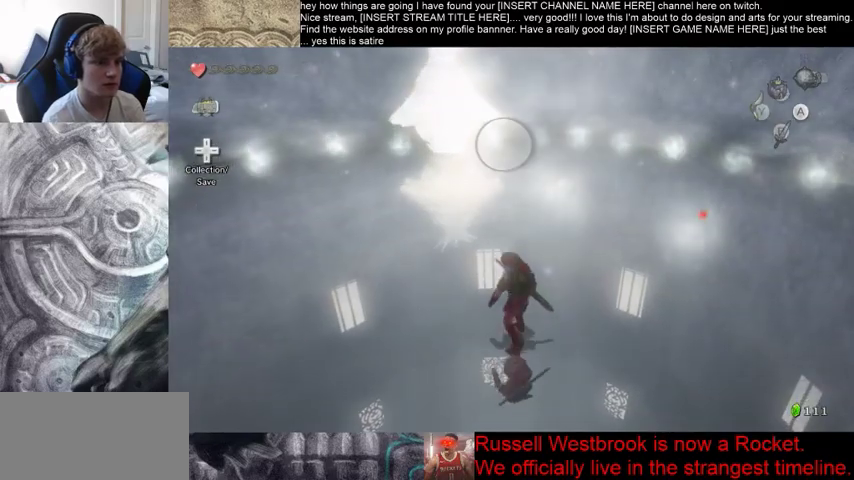
{"dt_ms": 500, "buttons": [], "left_stick": "up-right", "right_stick": "center", "events": []}
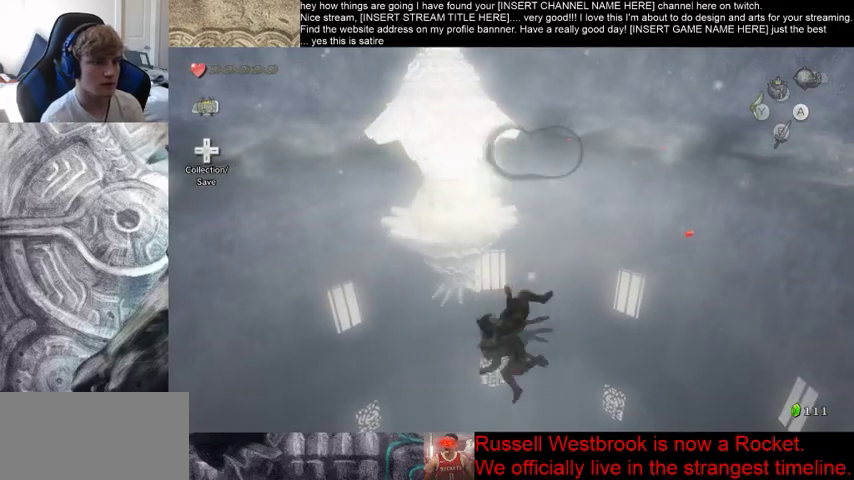
{"dt_ms": 500, "buttons": [], "left_stick": "up-right", "right_stick": "down-left", "events": [[433, "right_stick", "down-left"]]}
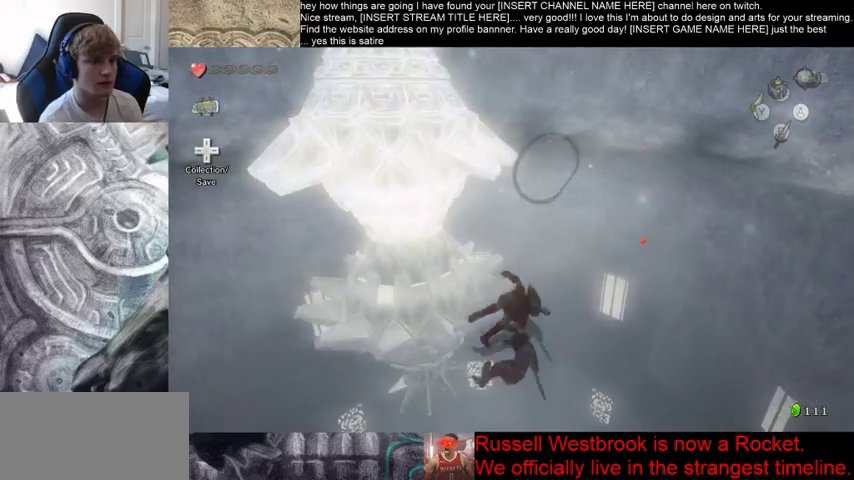
{"dt_ms": 500, "buttons": [], "left_stick": "up-right", "right_stick": "down-left", "events": []}
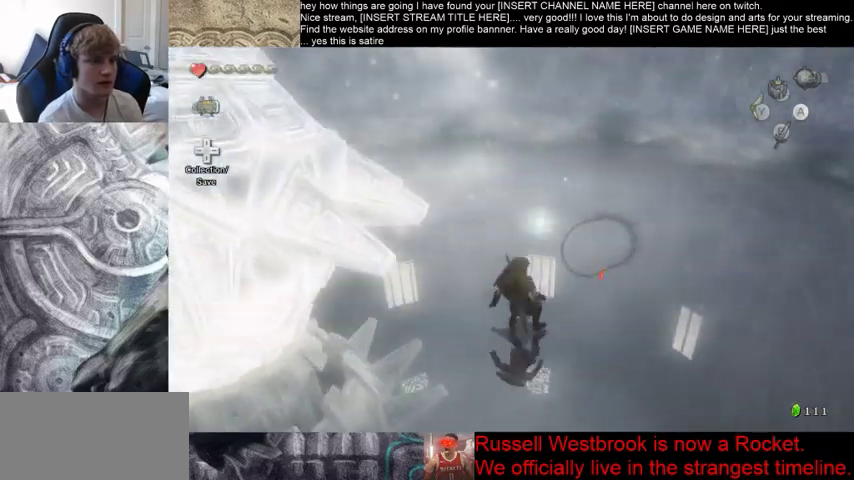
{"dt_ms": 500, "buttons": [], "left_stick": "left", "right_stick": "left", "events": [[33, "right_stick", "left"], [133, "left_stick", "up"], [233, "left_stick", "left"]]}
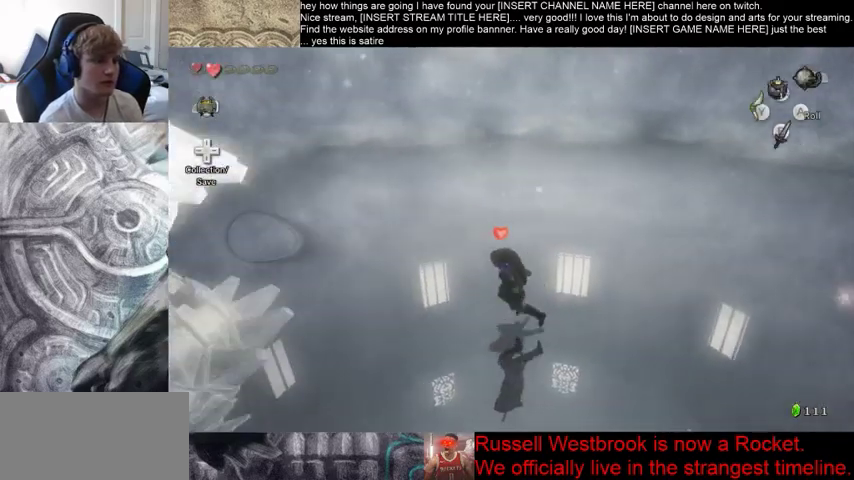
{"dt_ms": 500, "buttons": [], "left_stick": "up-right", "right_stick": "down-right", "events": [[233, "right_stick", "center"], [300, "left_stick", "up"], [367, "left_stick", "up-right"], [500, "right_stick", "down-right"]]}
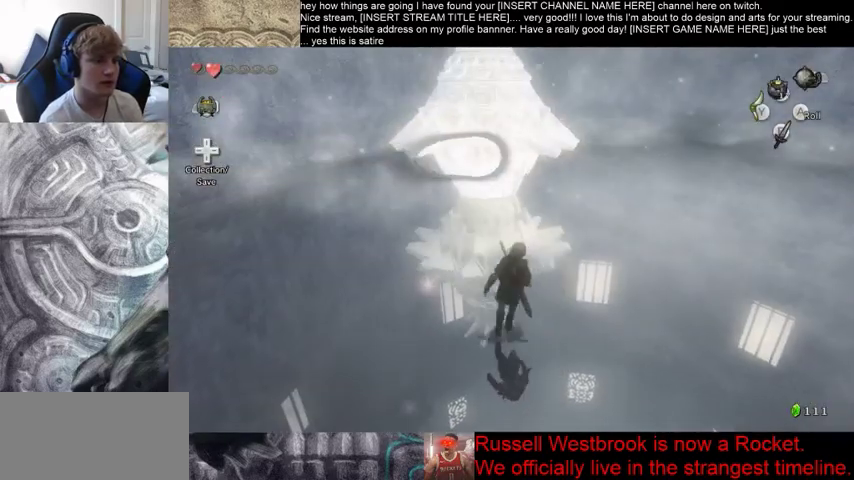
{"dt_ms": 500, "buttons": [], "left_stick": "up", "right_stick": "right", "events": [[333, "right_stick", "right"], [467, "left_stick", "up"]]}
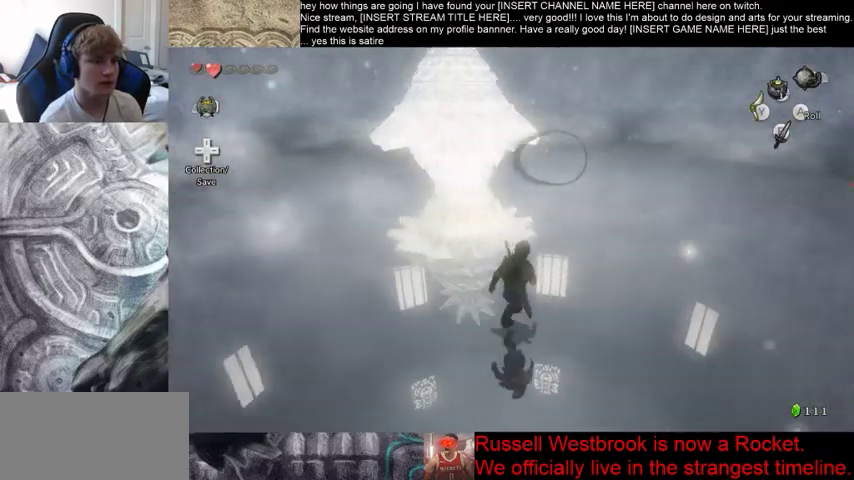
{"dt_ms": 500, "buttons": [], "left_stick": "up", "right_stick": "center", "events": [[333, "right_stick", "center"]]}
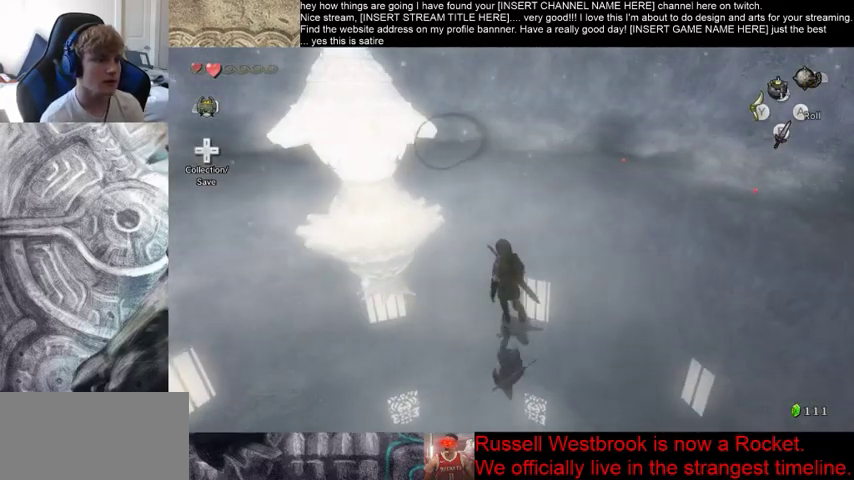
{"dt_ms": 500, "buttons": [], "left_stick": "up", "right_stick": "center", "events": []}
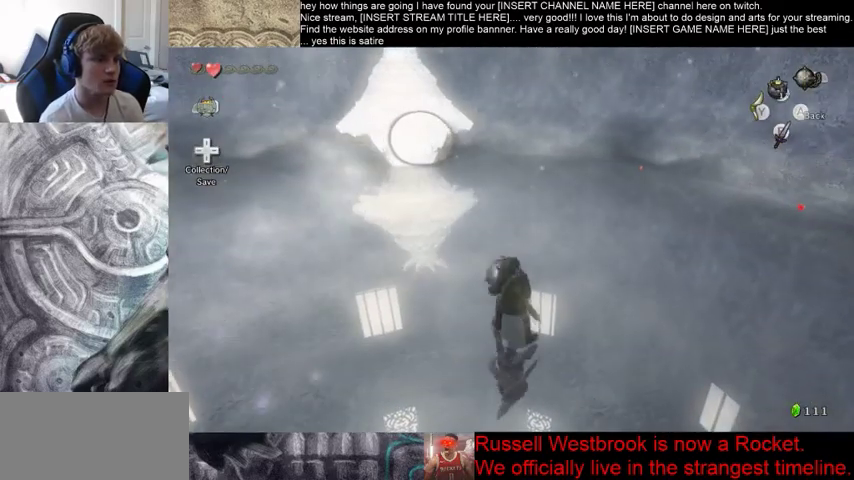
{"dt_ms": 500, "buttons": [], "left_stick": "center", "right_stick": "left", "events": [[267, "left_stick", "center"], [500, "right_stick", "left"]]}
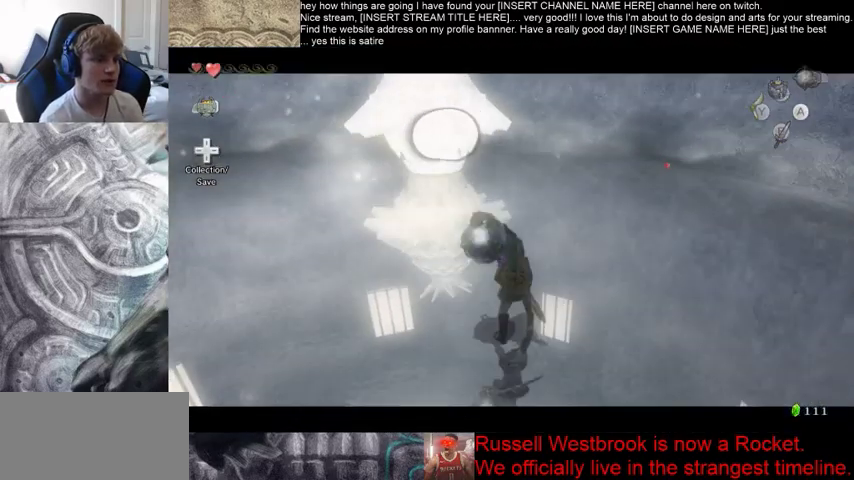
{"dt_ms": 500, "buttons": [], "left_stick": "center", "right_stick": "center", "events": [[500, "right_stick", "center"]]}
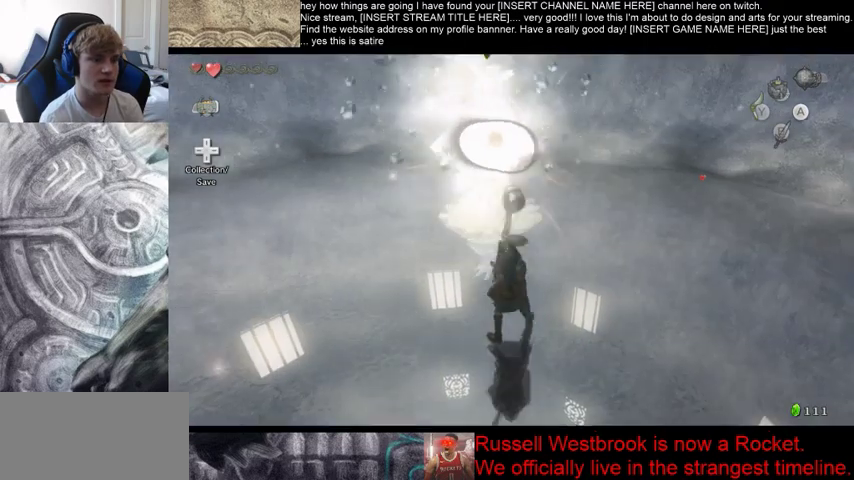
{"dt_ms": 500, "buttons": [], "left_stick": "up-left", "right_stick": "center", "events": [[33, "right_stick", "right"], [100, "left_stick", "up-left"], [100, "right_stick", "center"]]}
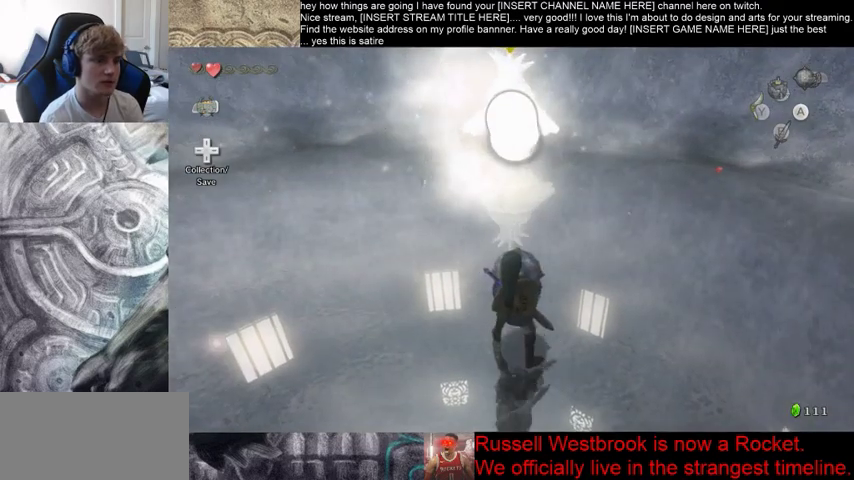
{"dt_ms": 500, "buttons": [], "left_stick": "up-left", "right_stick": "center", "events": []}
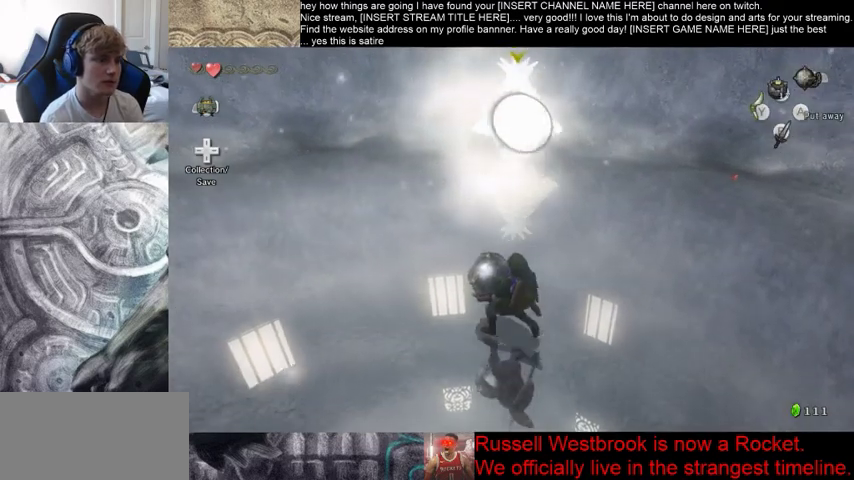
{"dt_ms": 500, "buttons": [], "left_stick": "left", "right_stick": "left", "events": [[233, "left_stick", "left"], [400, "right_stick", "left"]]}
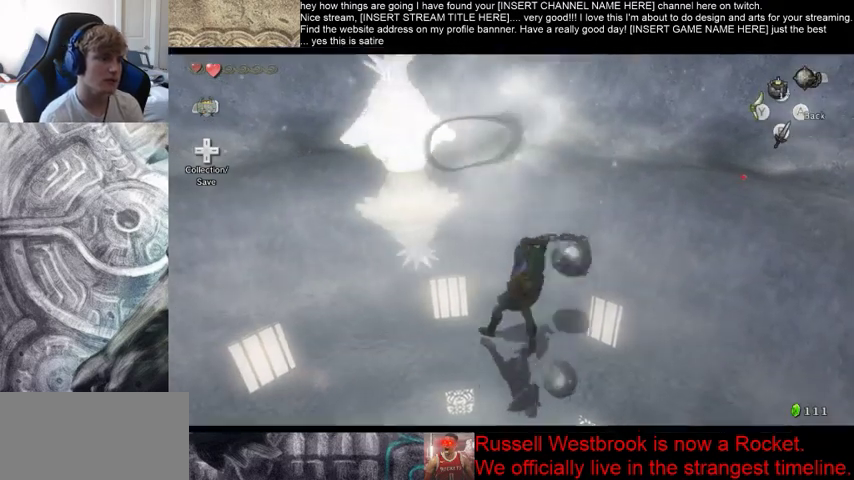
{"dt_ms": 500, "buttons": [], "left_stick": "left", "right_stick": "left", "events": []}
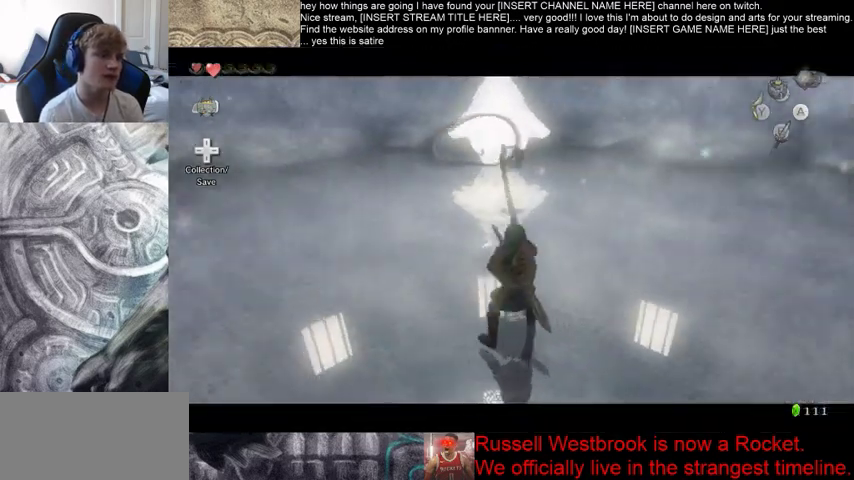
{"dt_ms": 1000, "buttons": [], "left_stick": "center", "right_stick": "center", "events": [[300, "left_stick", "center"], [400, "right_stick", "up"], [467, "right_stick", "center"], [567, "right_stick", "down"], [1000, "right_stick", "center"]]}
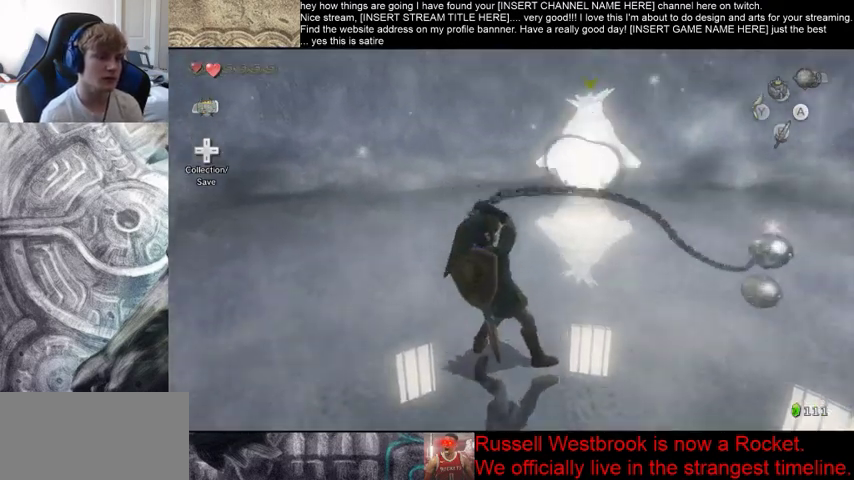
{"dt_ms": 500, "buttons": [], "left_stick": "left", "right_stick": "center", "events": [[467, "left_stick", "left"]]}
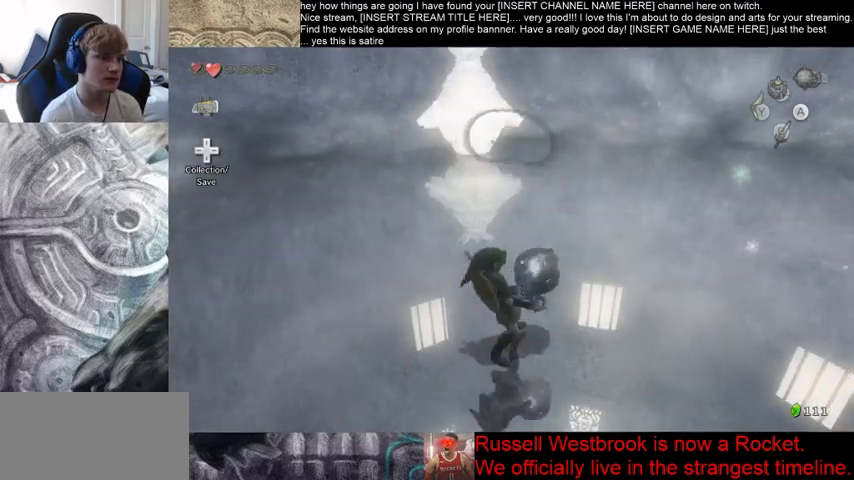
{"dt_ms": 500, "buttons": [], "left_stick": "center", "right_stick": "center", "events": [[33, "left_stick", "down-left"], [433, "left_stick", "center"]]}
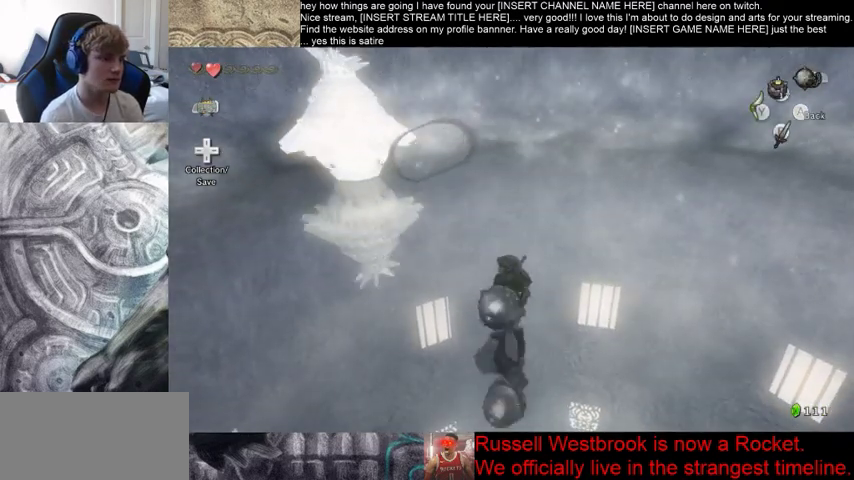
{"dt_ms": 500, "buttons": [], "left_stick": "center", "right_stick": "left", "events": [[133, "right_stick", "down-left"], [200, "right_stick", "left"]]}
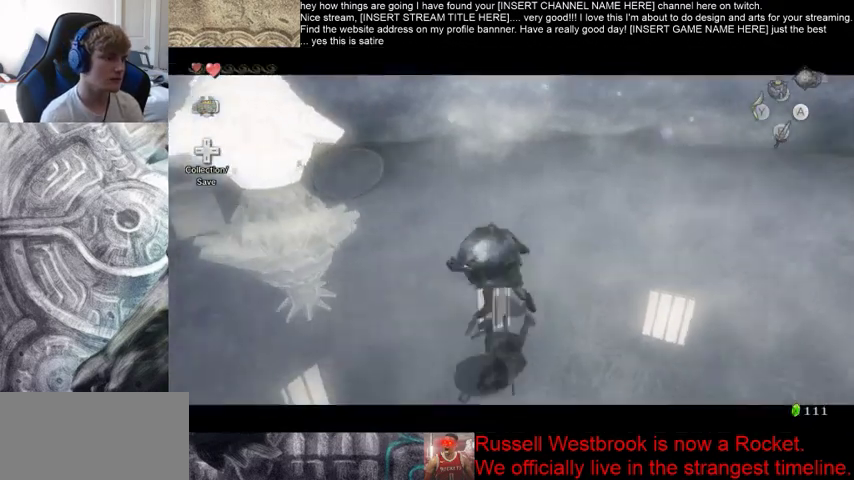
{"dt_ms": 500, "buttons": [], "left_stick": "center", "right_stick": "down", "events": [[333, "right_stick", "down"]]}
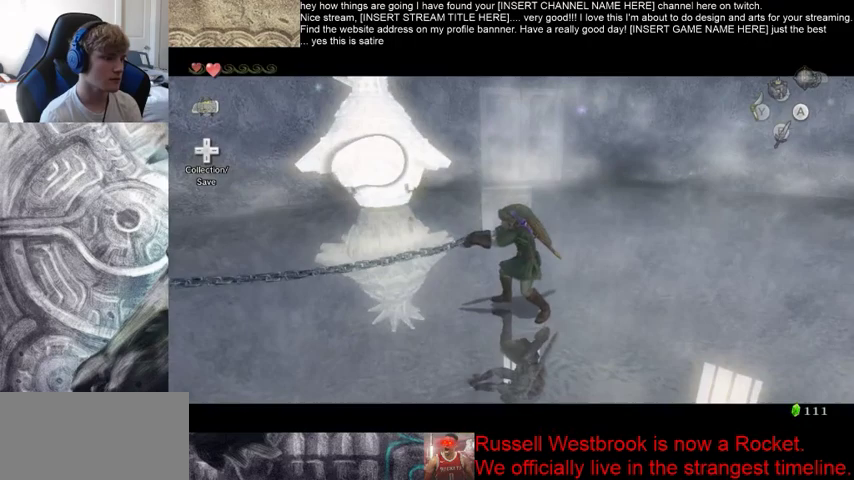
{"dt_ms": 500, "buttons": [], "left_stick": "center", "right_stick": "center", "events": [[33, "right_stick", "center"]]}